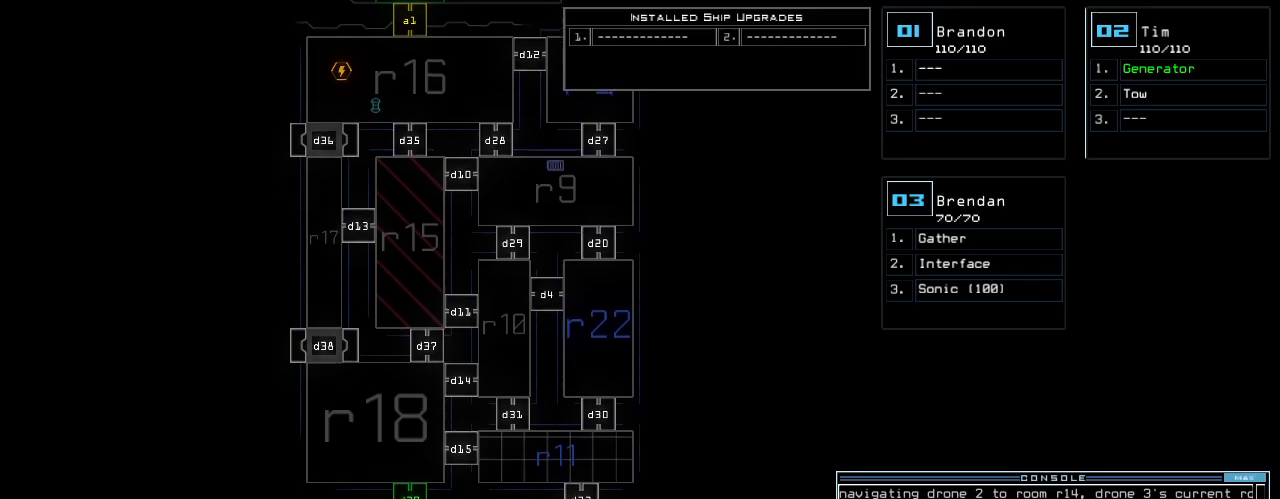
Gameplay with keyboard; each line is a JSON object with the keys held at the frame after it. "events" lists presses ("down") and releases ("up") of ".", "0", "1", "2", "3", "4", "5", "6", "7", "8", "9", "a", "b", "backspace", "c", "caps_lock", "comma", "ctrl_l", "ctrl_r", "d", "down", "e", "equals", "escape", "f", "f5", "g", "h", "i", "j", "k", "l", "left", "m", "minus", "n", "o", "p", "q", "quote", "r", "return", "right", "s", "semicolon", "shift_l", "shift_r", "space", "t", "tab", "tilde", "u", "up", "v", "w", "x", "y" and "z" between this image and that frame as [ms after this image, input, new state], when the widget could be followed in between. No other keys are recorded. Mouse input is not recorded.
{"keys": ["down"], "events": []}
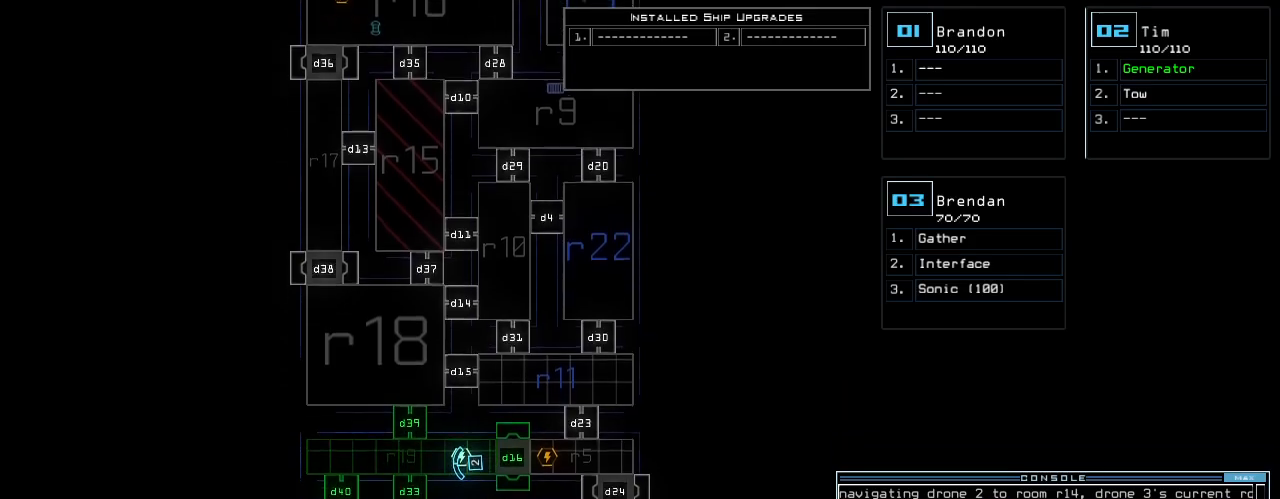
{"keys": ["down"], "events": []}
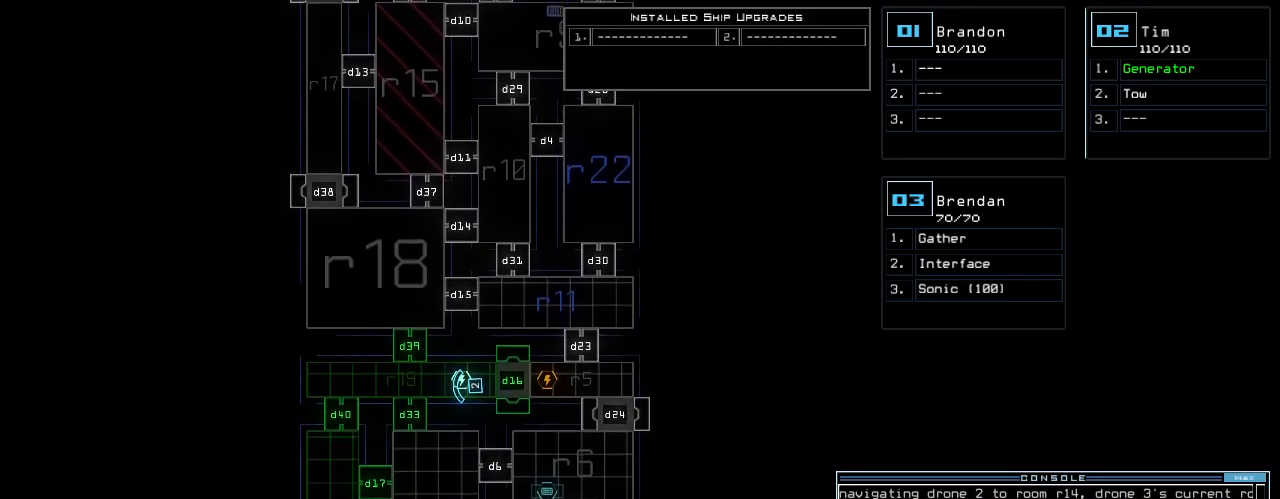
{"keys": ["down"], "events": []}
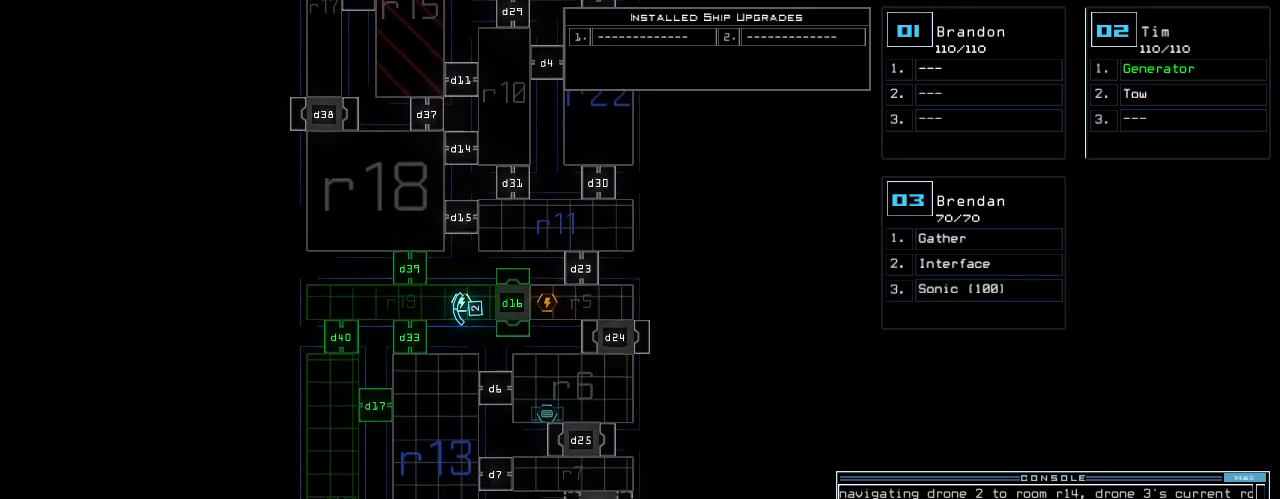
{"keys": ["3", "equals"], "events": [[380, "down", "up"], [380, "equals", "down"], [480, "3", "down"]]}